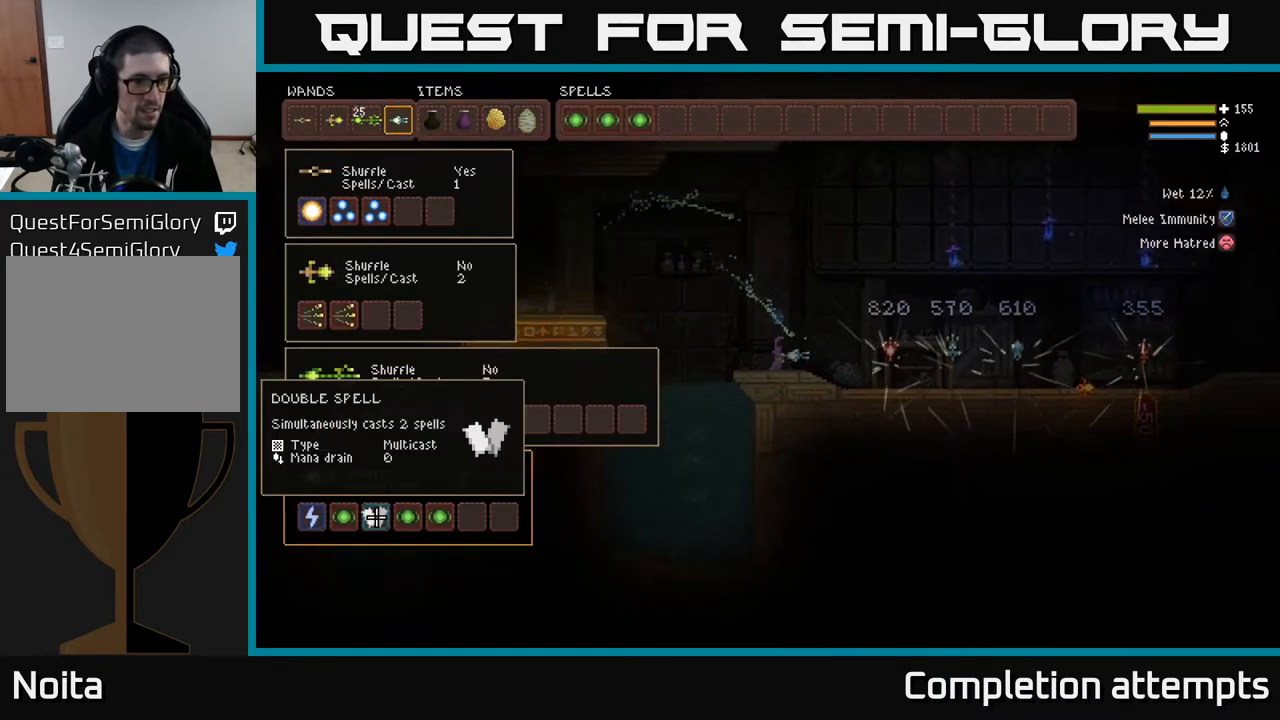
Gameplay with a controller (Xbox layout); each line is a JSON object with the inputs held at the frame after it. "events" lists button and stick changes between this image and that frame as [ms after this image, input, new state], when the widget could be followed in between.
{"buttons": [], "left_stick": "center", "right_stick": "center", "events": [[183, "B", "down"], [267, "B", "up"], [283, "DPAD_LEFT", "down"], [350, "B", "down"], [350, "DPAD_LEFT", "up"], [433, "B", "up"]]}
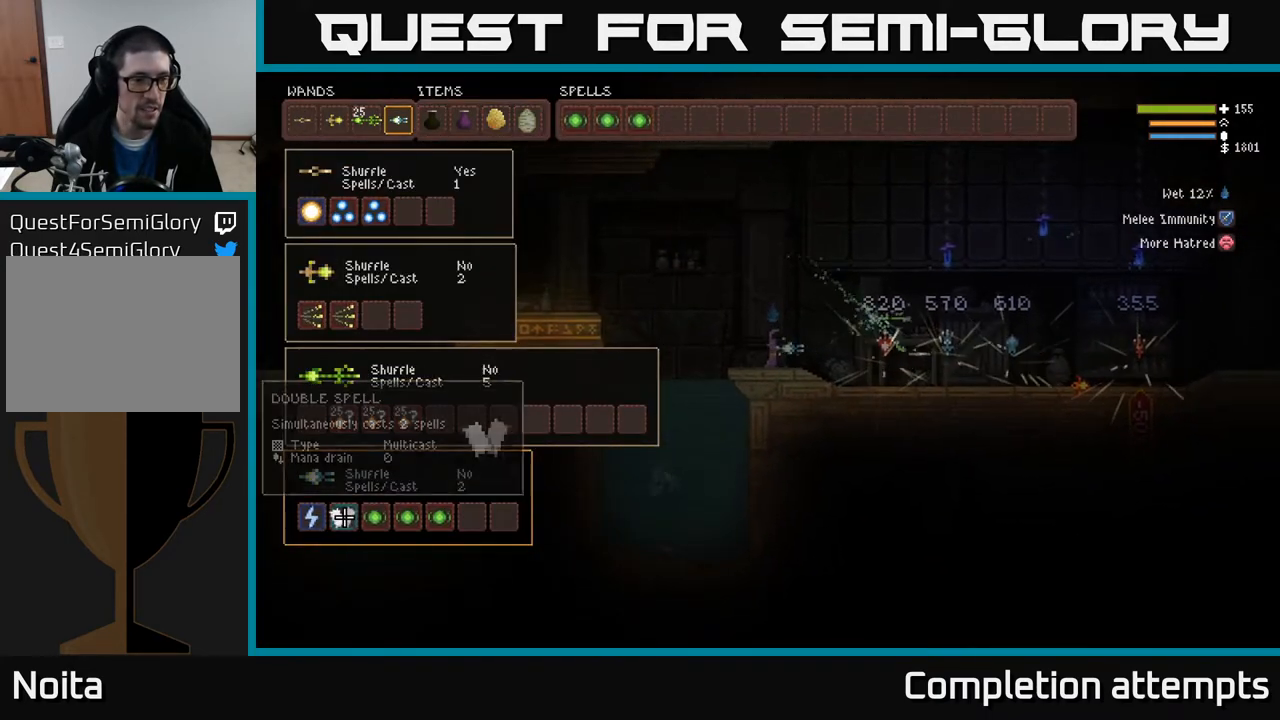
{"buttons": ["L2"], "left_stick": "center", "right_stick": "left", "events": [[83, "SELECT", "down"], [183, "SELECT", "up"], [267, "L2", "down"], [267, "right_stick", "left"]]}
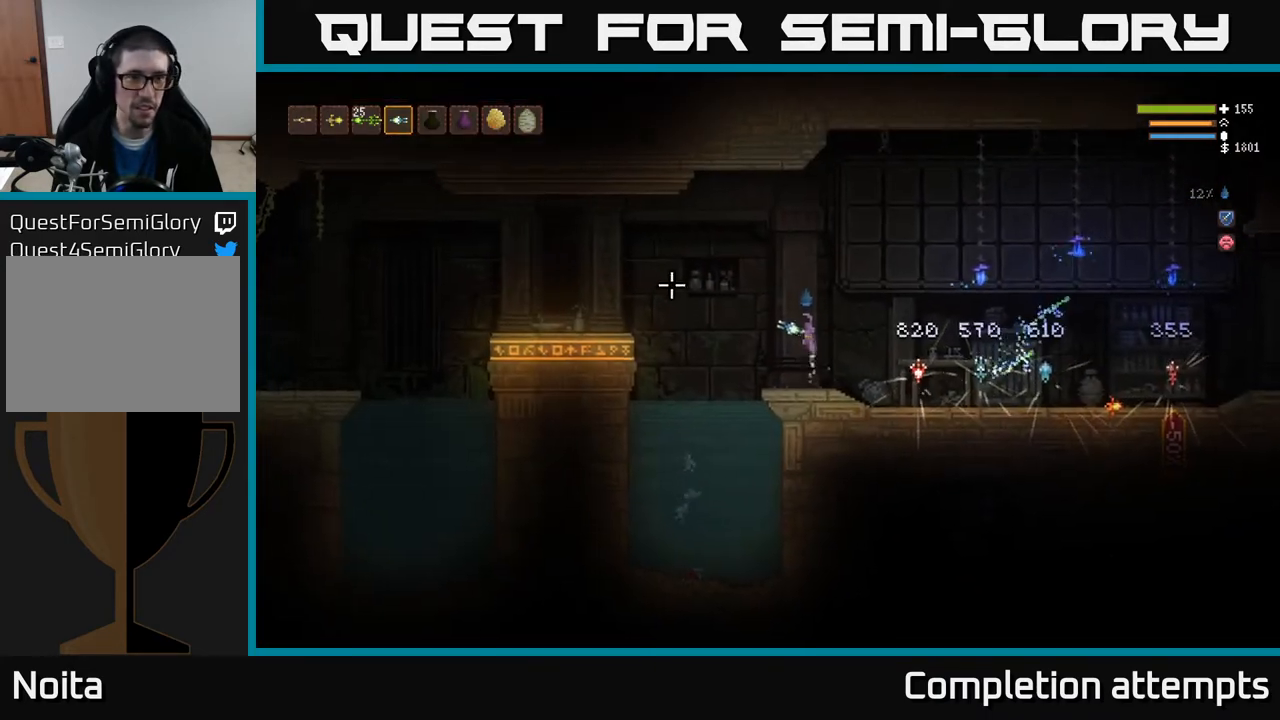
{"buttons": ["R2"], "left_stick": "center", "right_stick": "left", "events": [[100, "R2", "down"], [133, "L2", "up"], [383, "L2", "down"], [500, "L2", "up"]]}
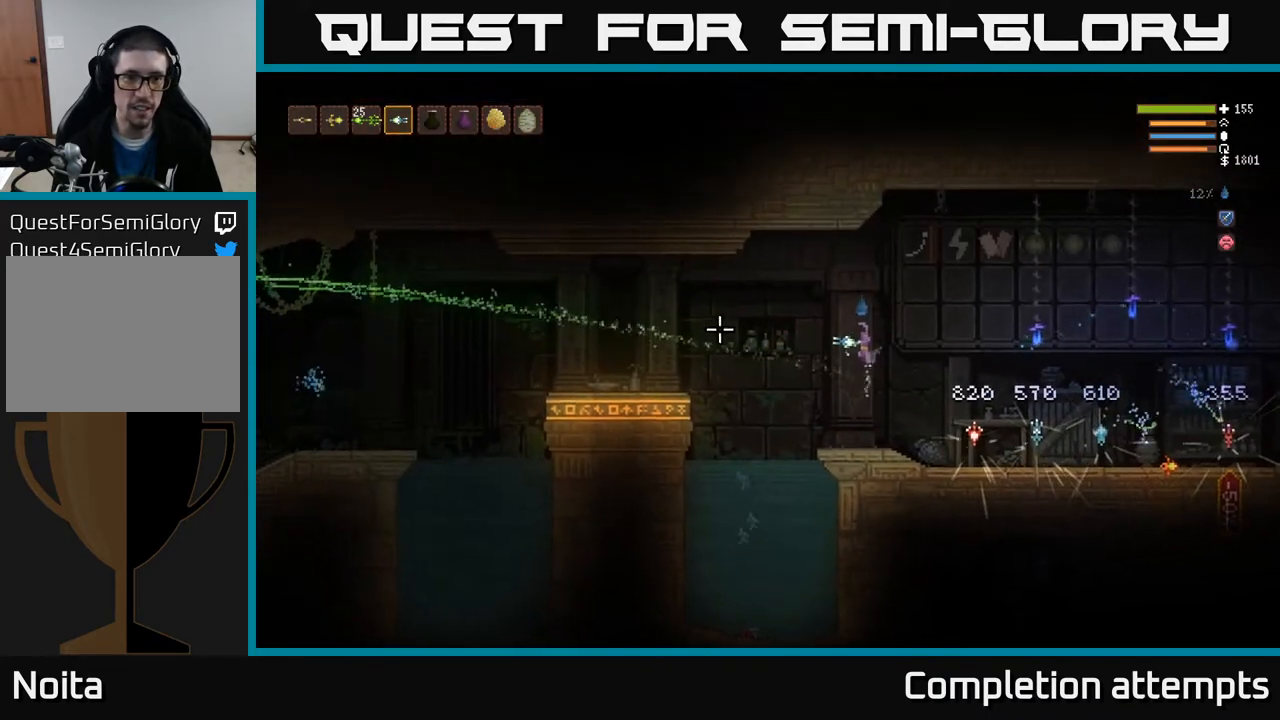
{"buttons": ["R2"], "left_stick": "center", "right_stick": "left", "events": [[333, "L2", "down"], [450, "L2", "up"]]}
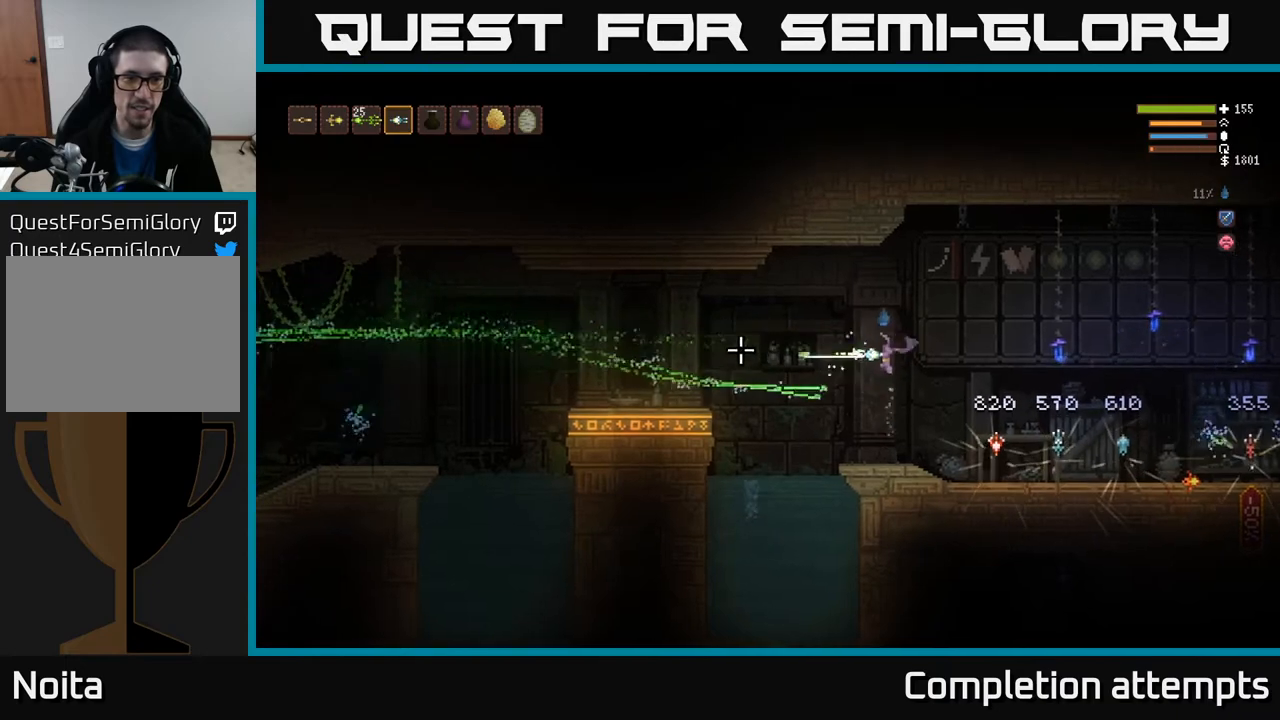
{"buttons": ["R2"], "left_stick": "center", "right_stick": "left", "events": [[250, "L2", "down"], [383, "L2", "up"]]}
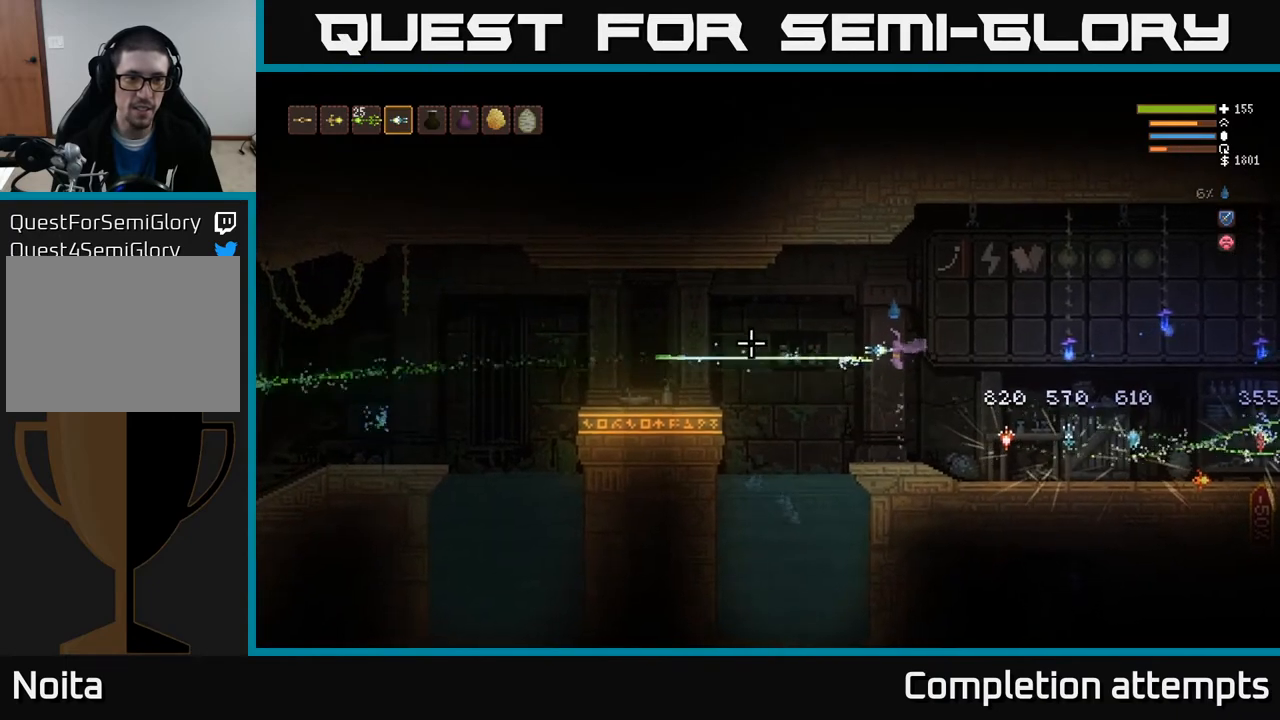
{"buttons": [], "left_stick": "center", "right_stick": "center", "events": [[83, "R2", "up"], [250, "left_stick", "right"], [367, "right_stick", "center"], [383, "left_stick", "center"]]}
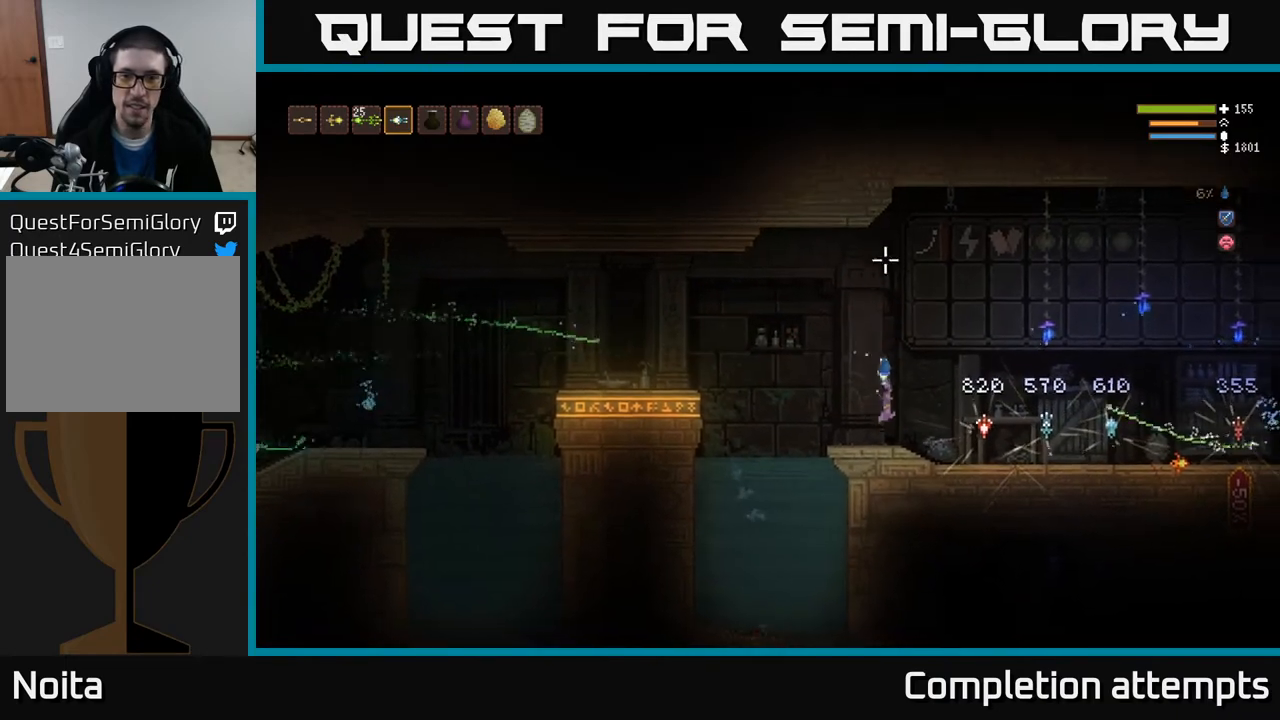
{"buttons": [], "left_stick": "center", "right_stick": "center", "events": [[233, "SELECT", "down"], [350, "SELECT", "up"]]}
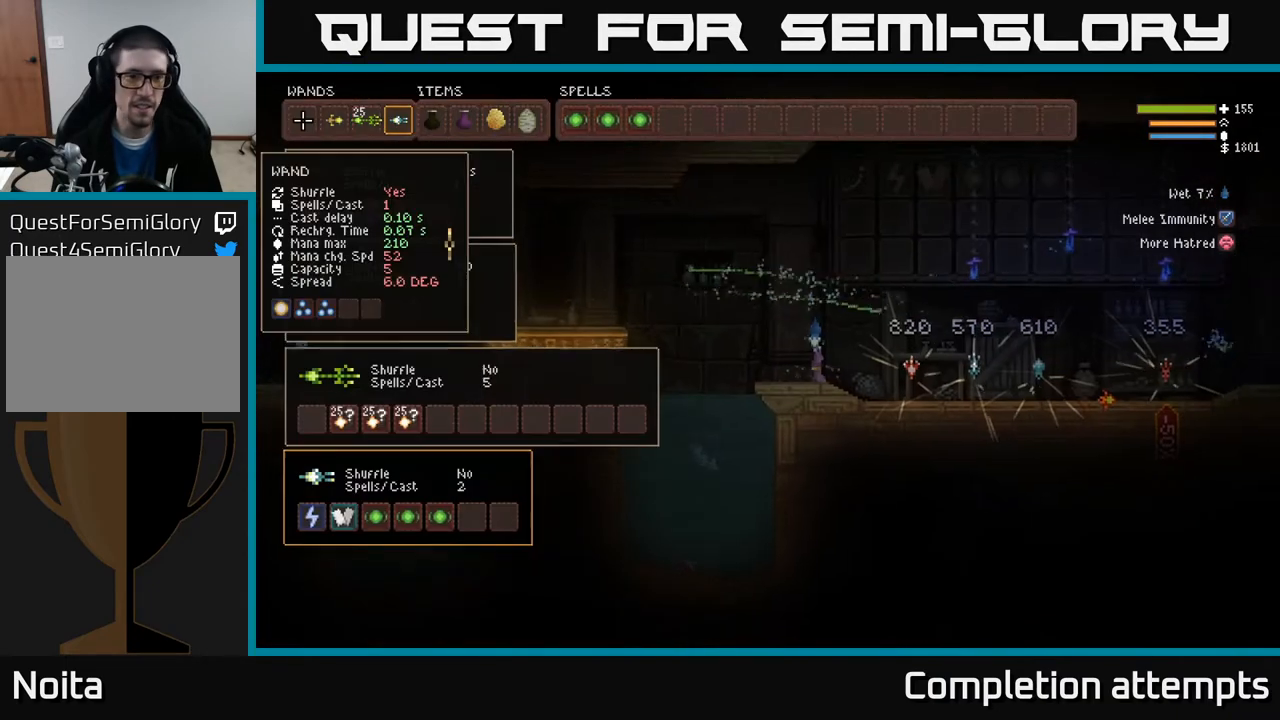
{"buttons": ["DPAD_RIGHT"], "left_stick": "center", "right_stick": "center", "events": [[50, "DPAD_DOWN", "down"], [133, "DPAD_DOWN", "up"], [233, "DPAD_DOWN", "down"], [300, "DPAD_DOWN", "up"], [433, "DPAD_RIGHT", "down"]]}
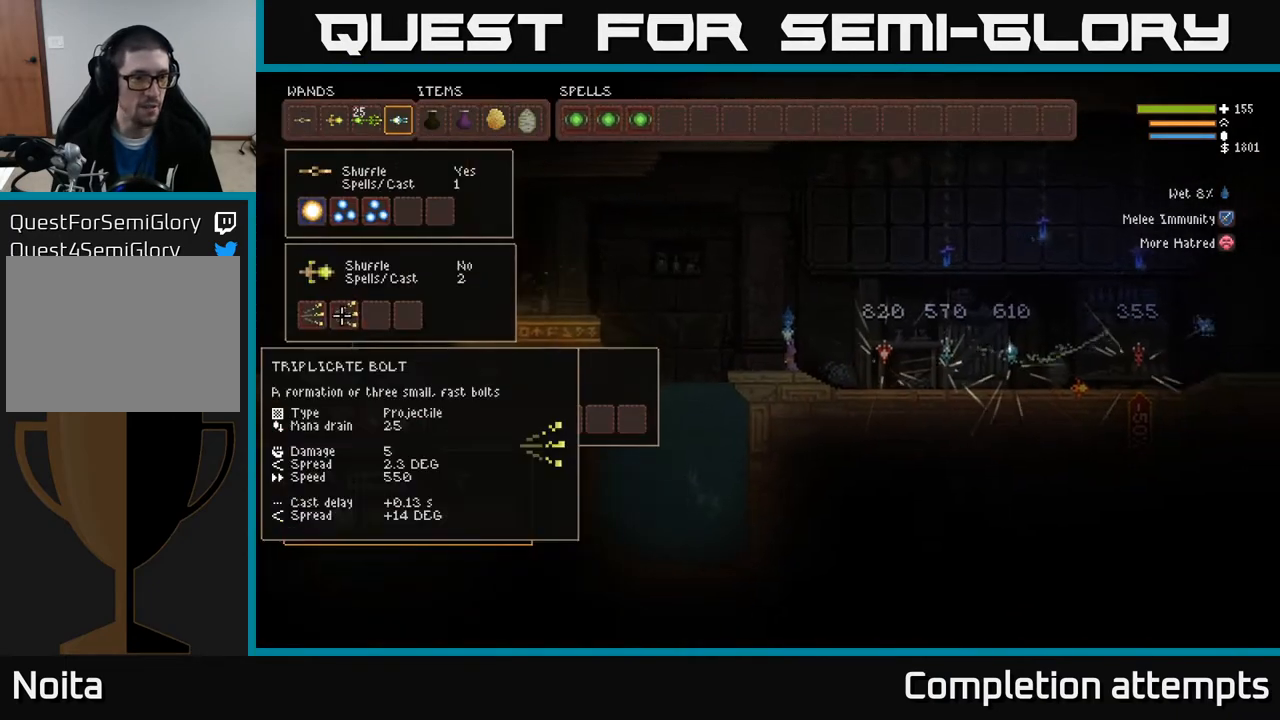
{"buttons": [], "left_stick": "center", "right_stick": "center", "events": [[33, "DPAD_RIGHT", "up"], [83, "DPAD_RIGHT", "down"], [167, "DPAD_RIGHT", "up"], [267, "DPAD_DOWN", "down"], [367, "DPAD_DOWN", "up"]]}
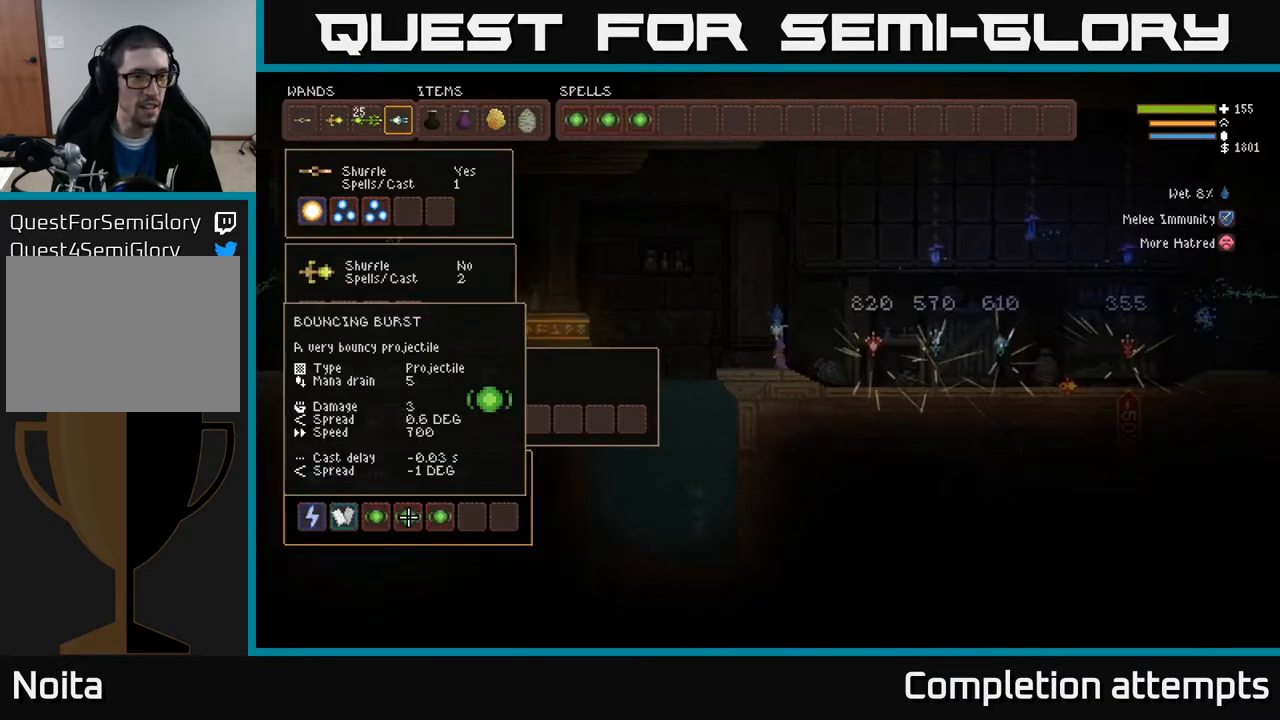
{"buttons": [], "left_stick": "center", "right_stick": "center", "events": [[33, "DPAD_UP", "down"], [133, "DPAD_UP", "up"]]}
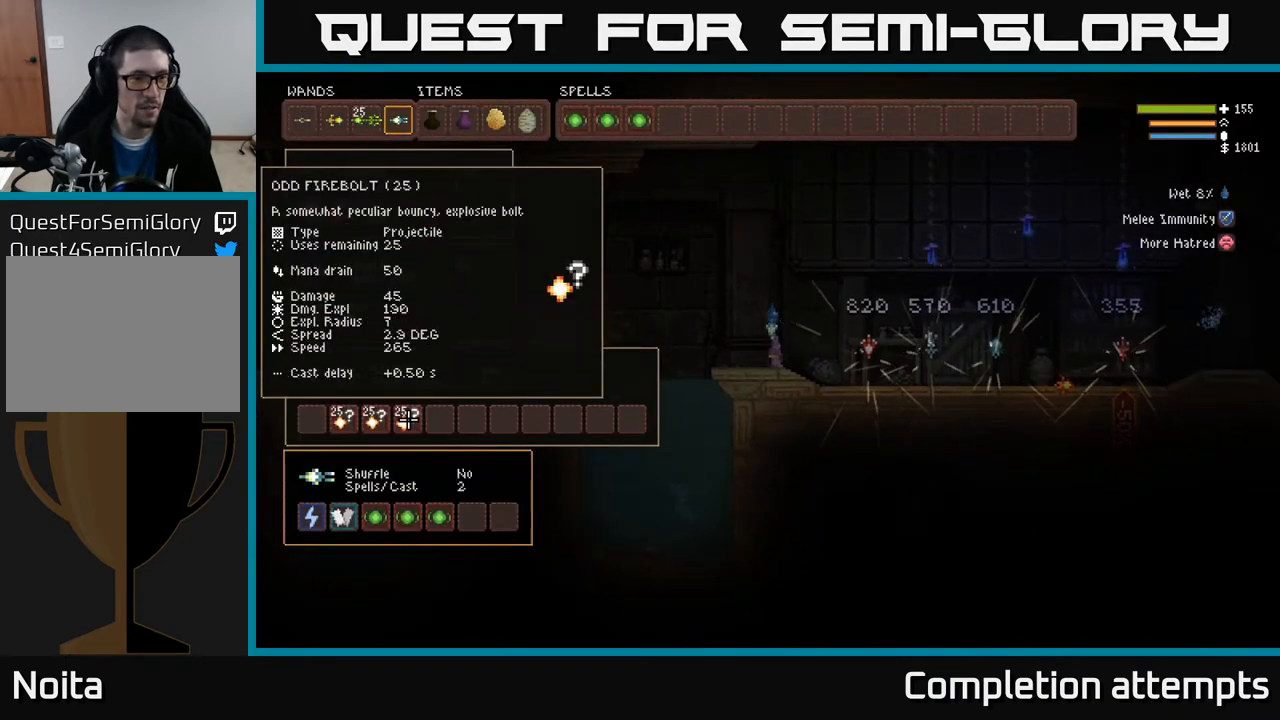
{"buttons": ["DPAD_UP"], "left_stick": "center", "right_stick": "center", "events": [[467, "DPAD_UP", "down"]]}
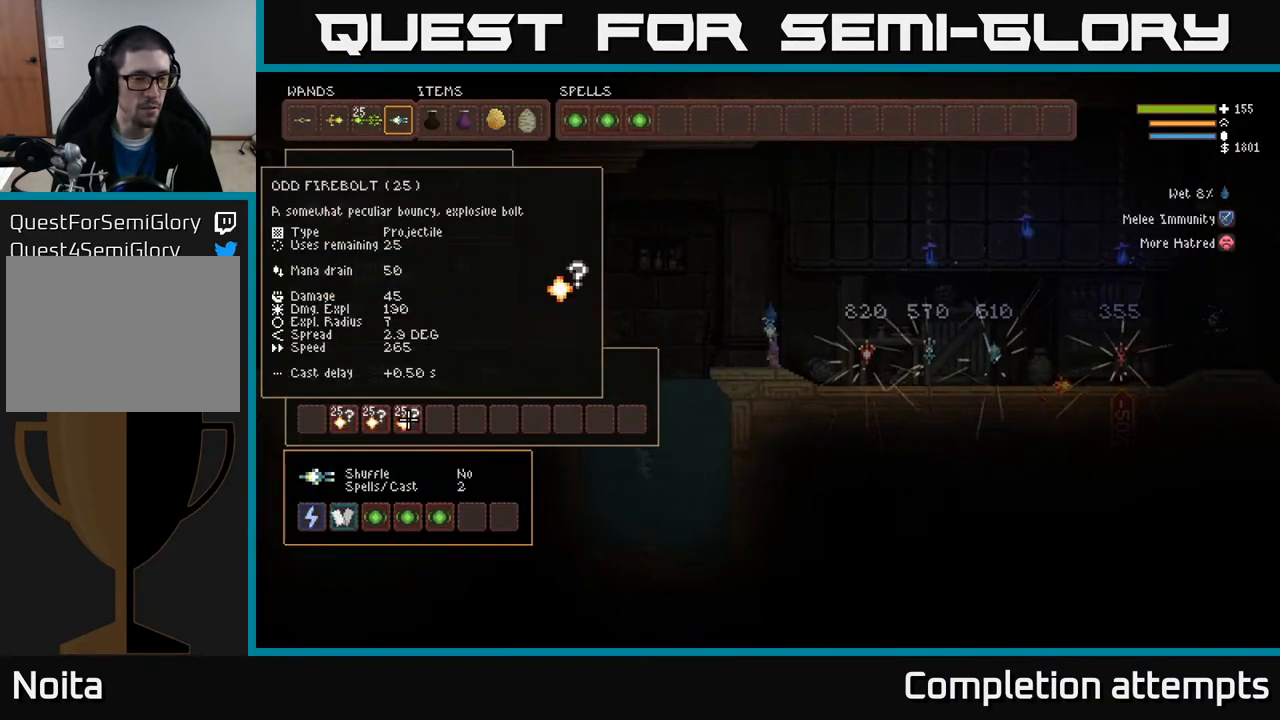
{"buttons": [], "left_stick": "center", "right_stick": "center", "events": [[83, "DPAD_UP", "up"], [217, "DPAD_UP", "down"], [300, "DPAD_UP", "up"]]}
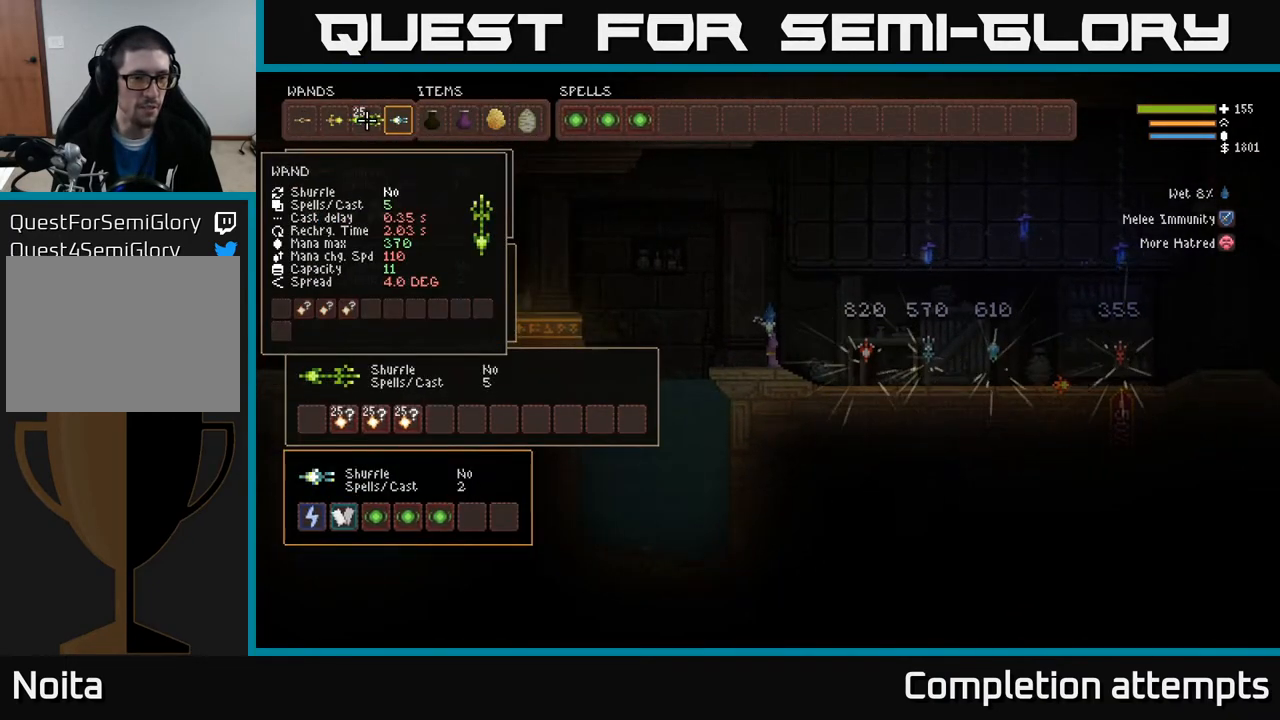
{"buttons": [], "left_stick": "center", "right_stick": "center", "events": []}
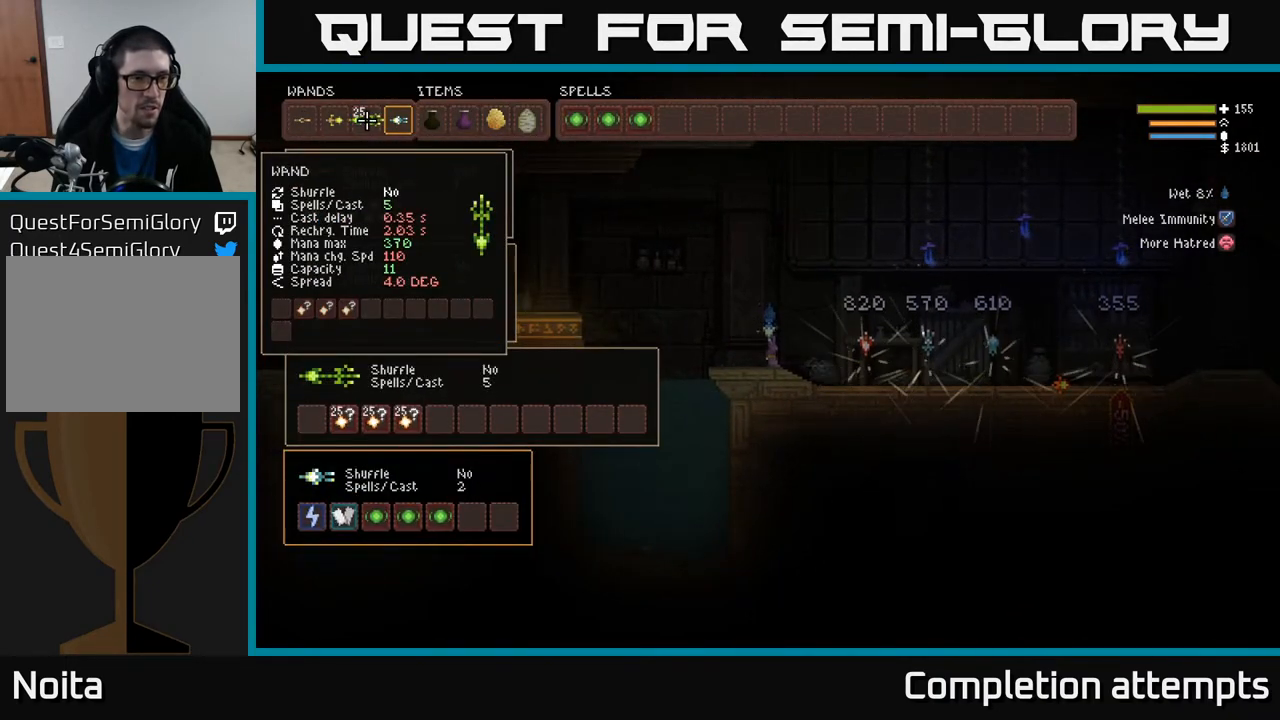
{"buttons": [], "left_stick": "center", "right_stick": "center", "events": [[417, "DPAD_RIGHT", "down"], [500, "DPAD_RIGHT", "up"]]}
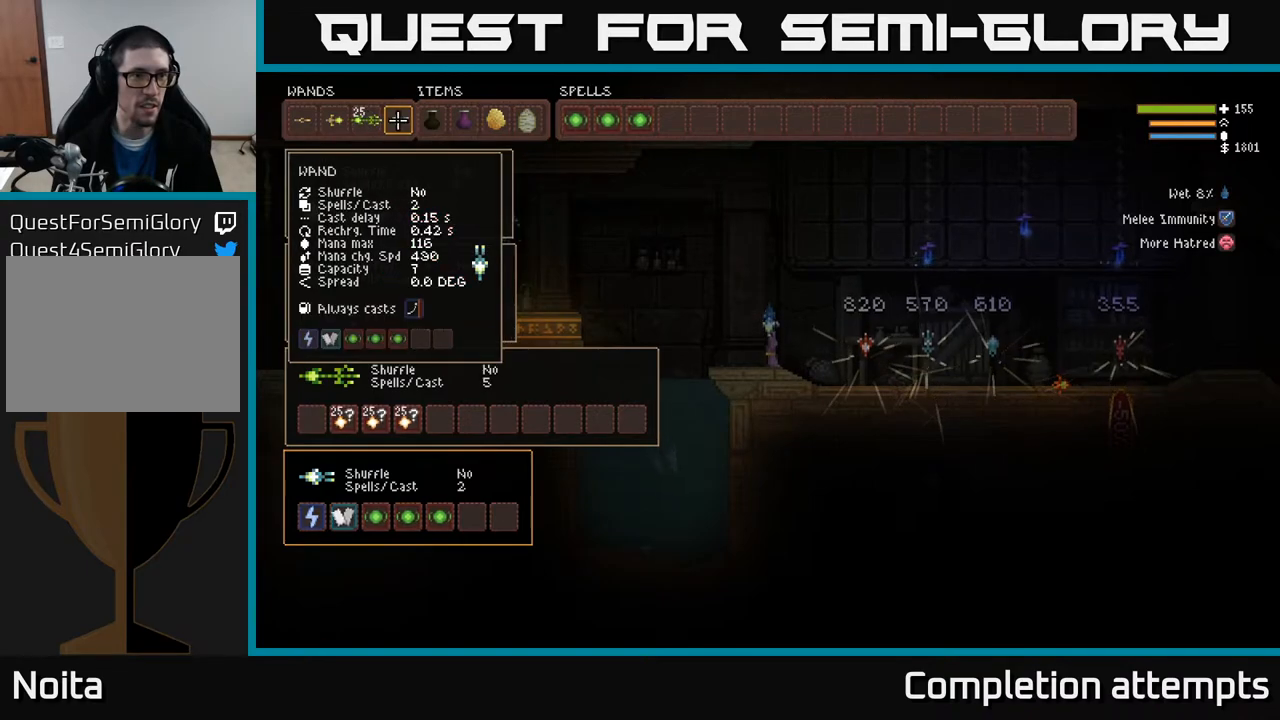
{"buttons": [], "left_stick": "center", "right_stick": "center", "events": [[250, "DPAD_LEFT", "down"], [350, "DPAD_LEFT", "up"]]}
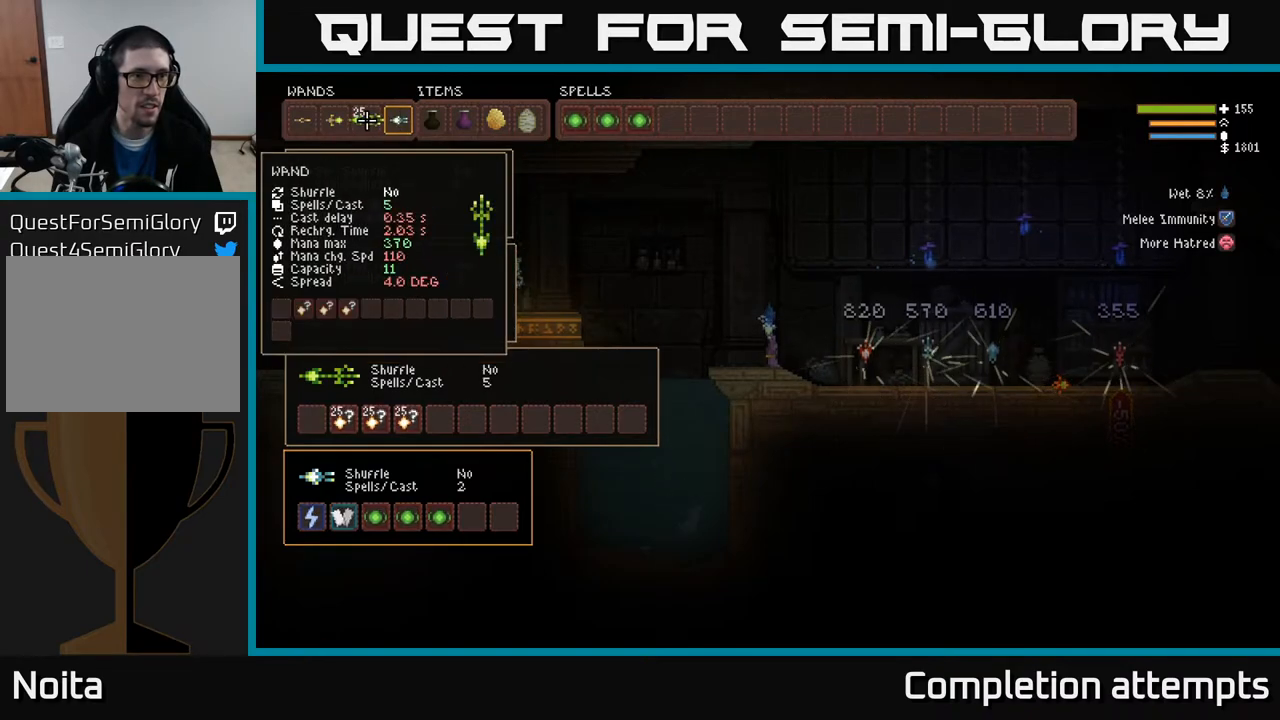
{"buttons": [], "left_stick": "center", "right_stick": "center", "events": []}
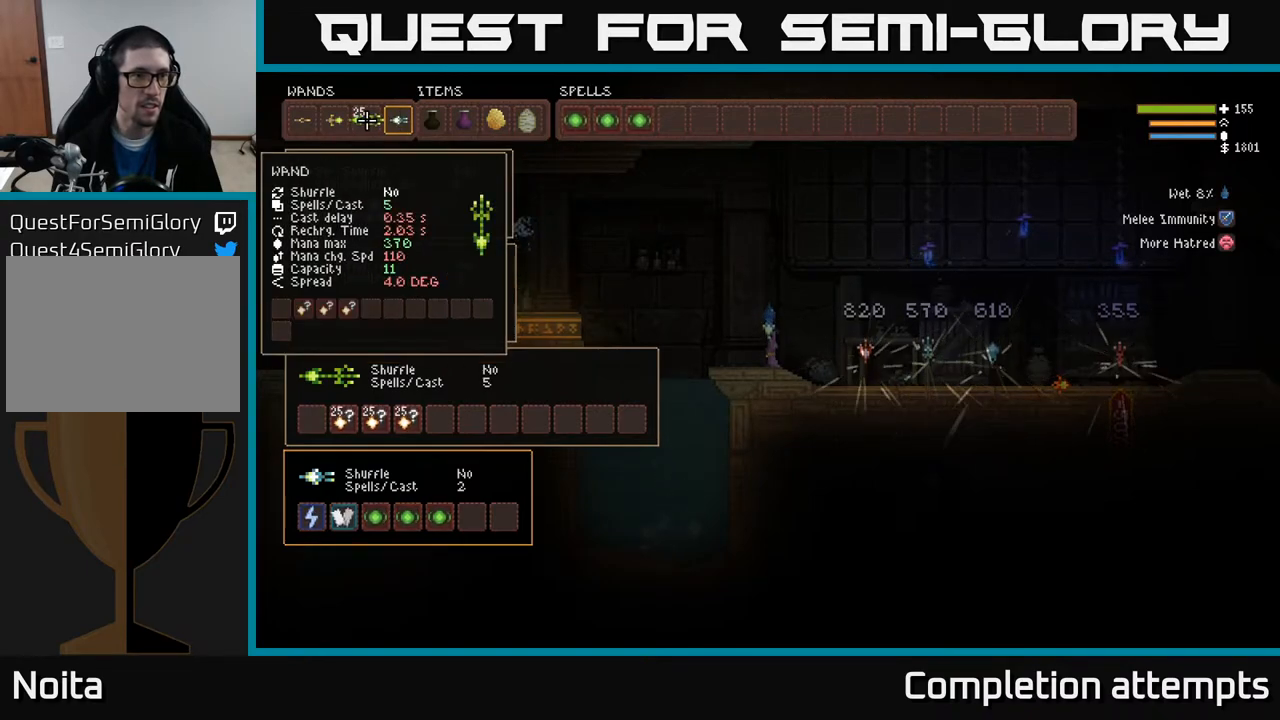
{"buttons": [], "left_stick": "center", "right_stick": "center", "events": []}
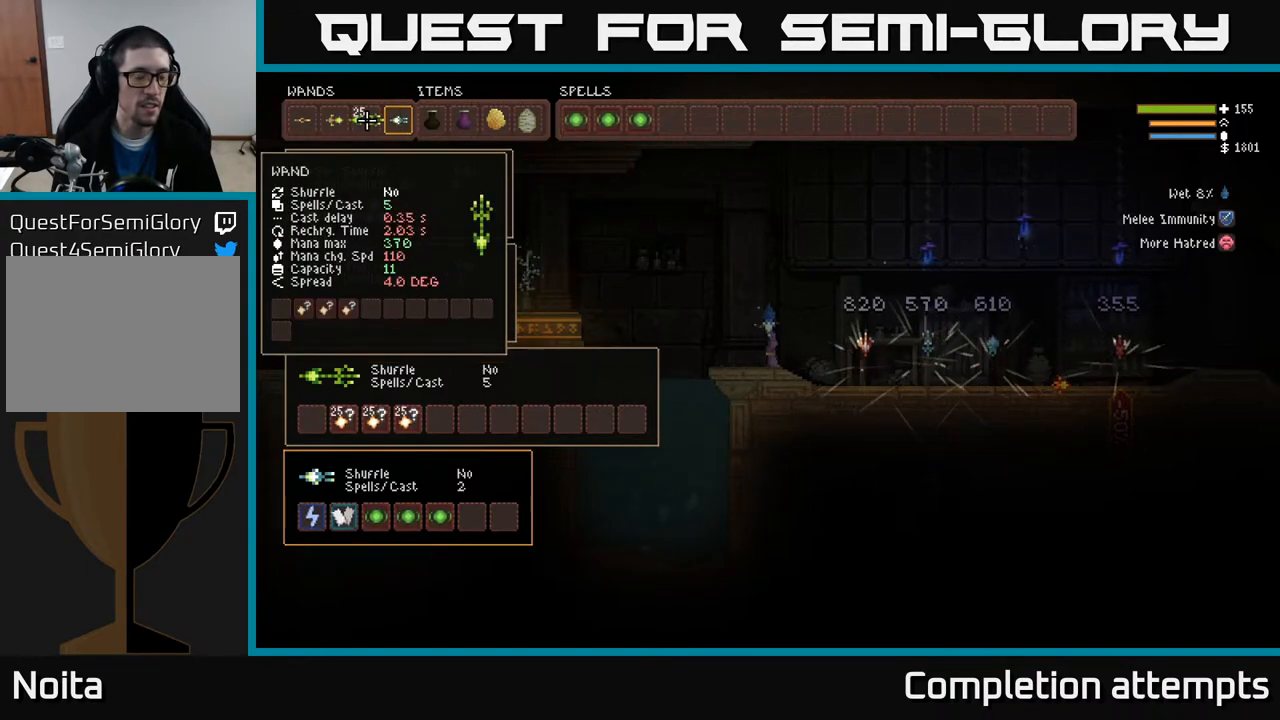
{"buttons": [], "left_stick": "center", "right_stick": "center", "events": []}
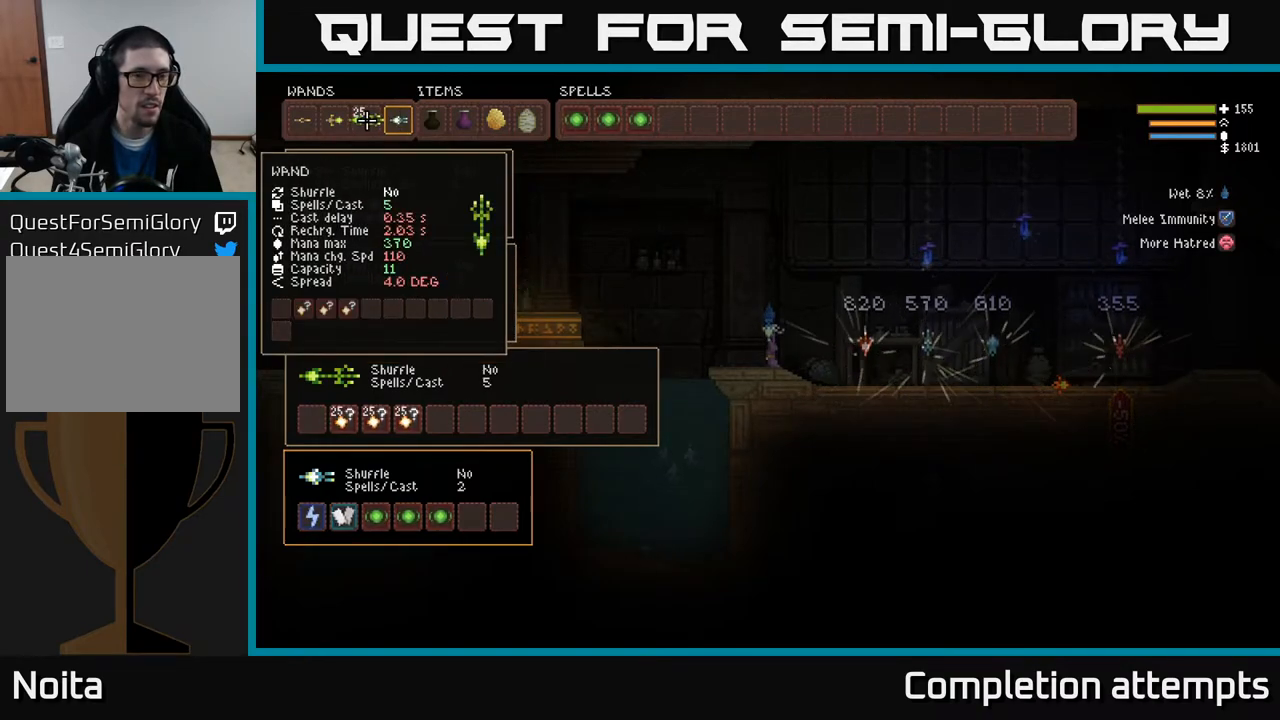
{"buttons": [], "left_stick": "center", "right_stick": "center", "events": []}
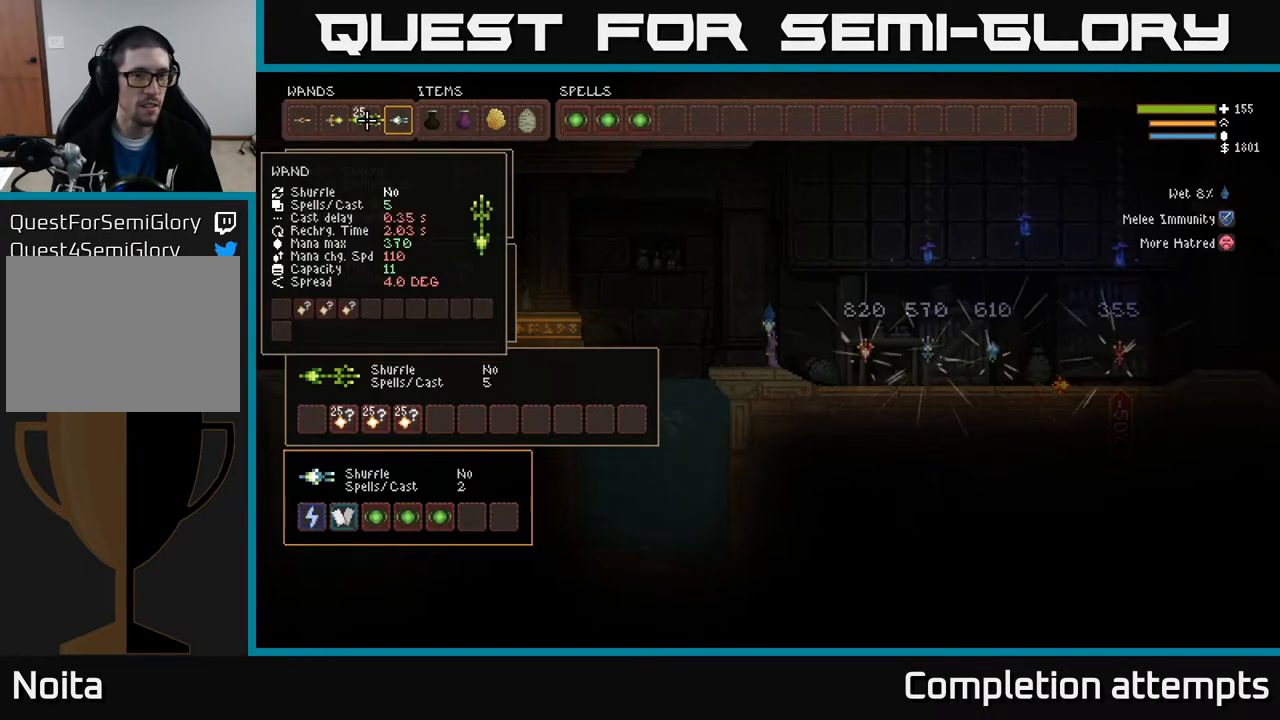
{"buttons": [], "left_stick": "center", "right_stick": "center", "events": []}
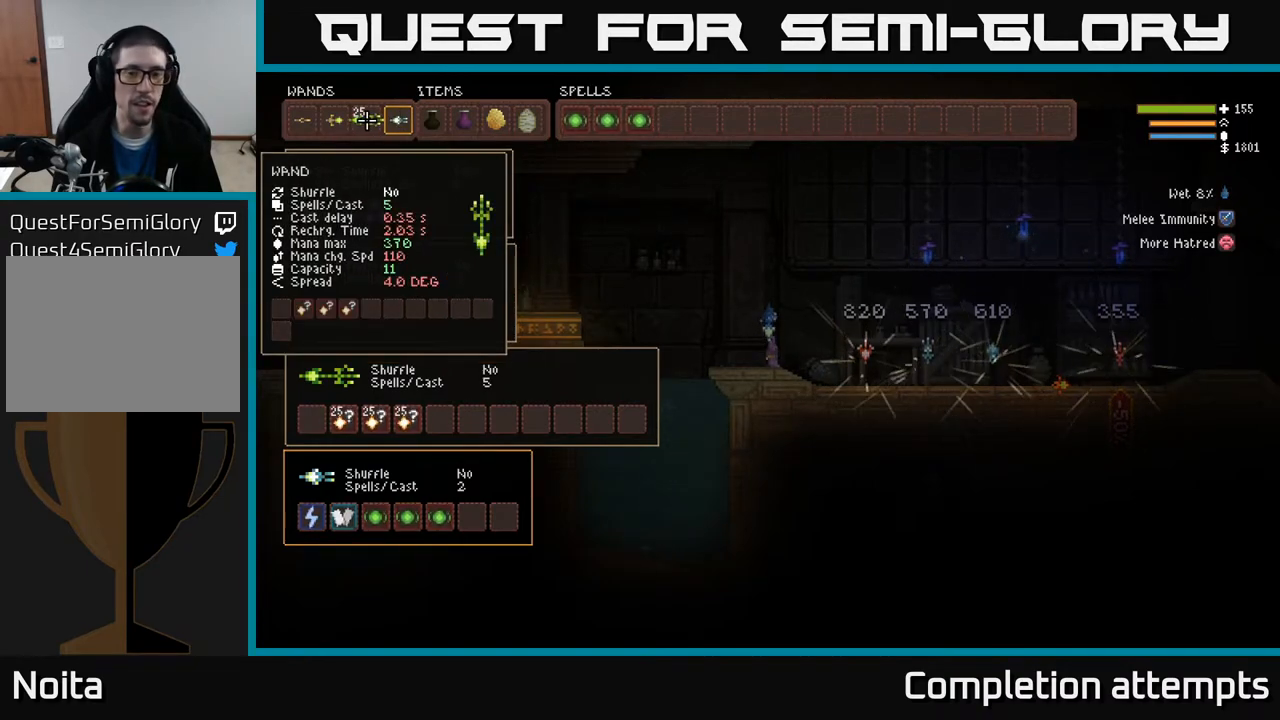
{"buttons": [], "left_stick": "center", "right_stick": "center", "events": [[283, "DPAD_DOWN", "down"], [350, "DPAD_DOWN", "up"], [450, "DPAD_DOWN", "down"], [500, "DPAD_DOWN", "up"]]}
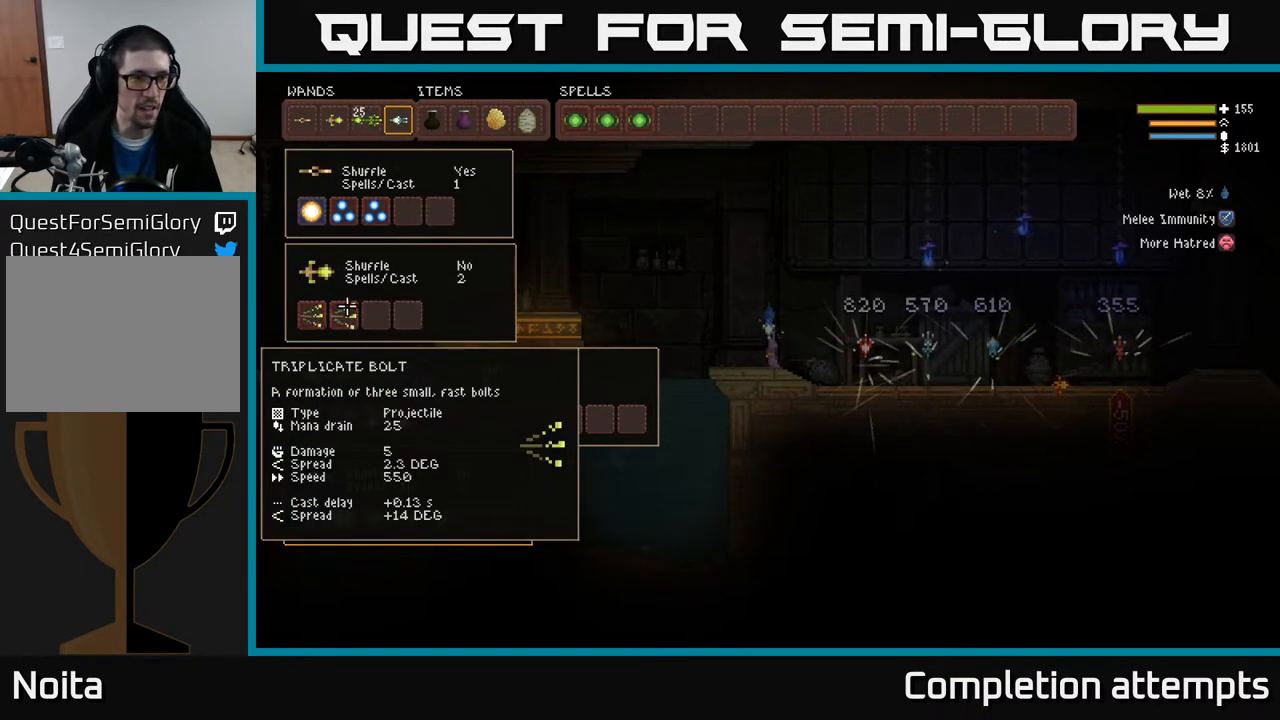
{"buttons": ["B"], "left_stick": "center", "right_stick": "center", "events": [[117, "DPAD_DOWN", "down"], [217, "DPAD_DOWN", "up"], [433, "B", "down"]]}
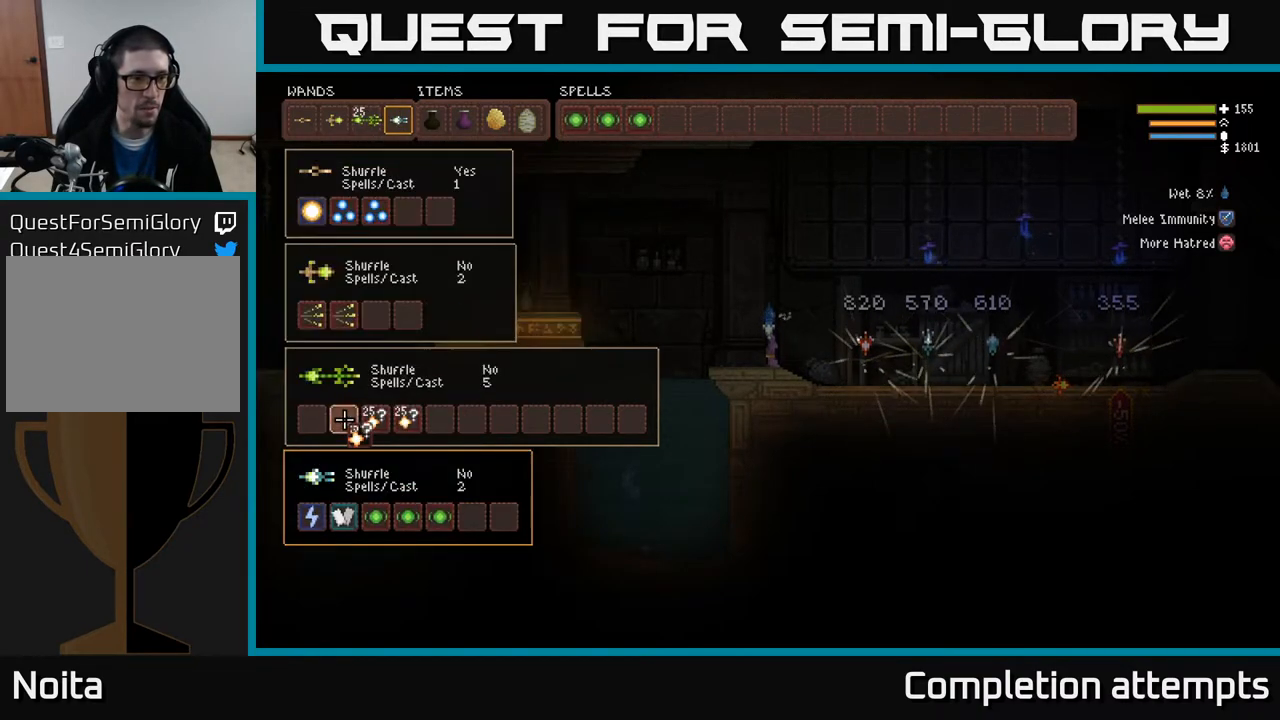
{"buttons": [], "left_stick": "center", "right_stick": "center", "events": [[17, "B", "up"], [133, "X", "down"], [200, "X", "up"], [383, "DPAD_RIGHT", "down"], [450, "DPAD_RIGHT", "up"]]}
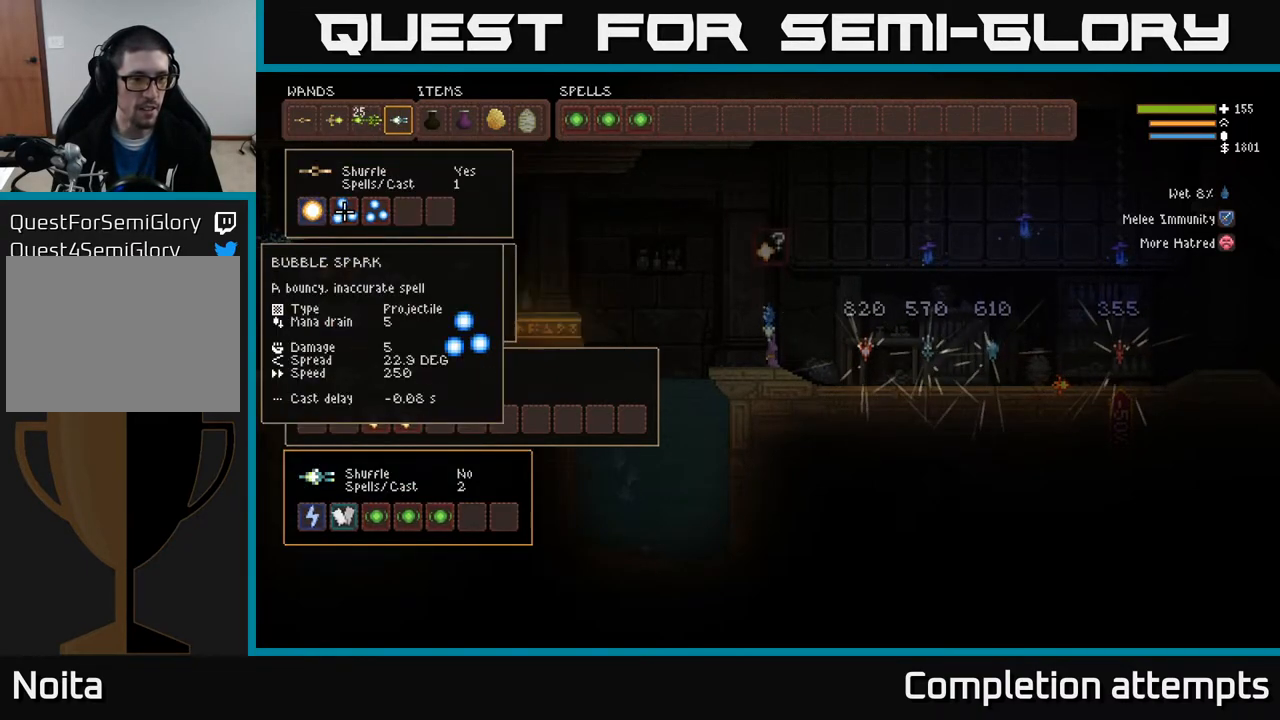
{"buttons": [], "left_stick": "center", "right_stick": "center", "events": [[200, "DPAD_DOWN", "down"], [317, "DPAD_DOWN", "up"]]}
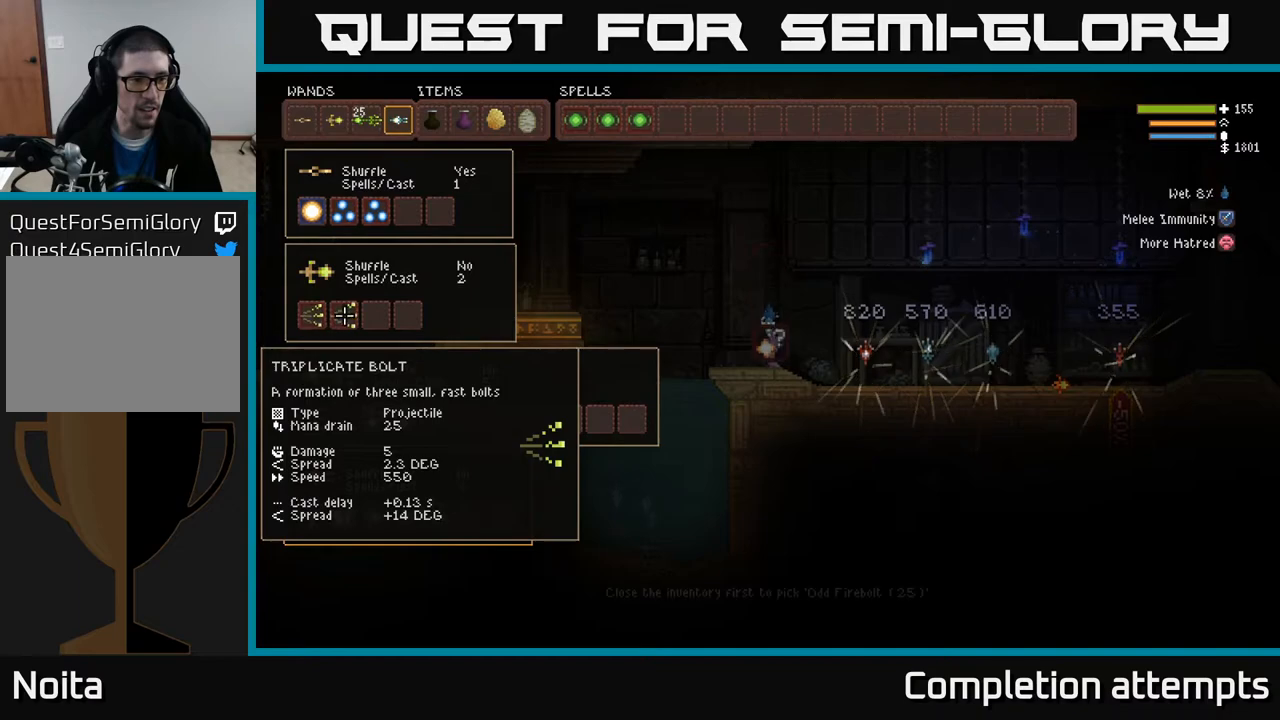
{"buttons": [], "left_stick": "center", "right_stick": "center", "events": [[50, "DPAD_RIGHT", "down"], [117, "DPAD_RIGHT", "up"], [267, "DPAD_DOWN", "down"], [383, "DPAD_DOWN", "up"]]}
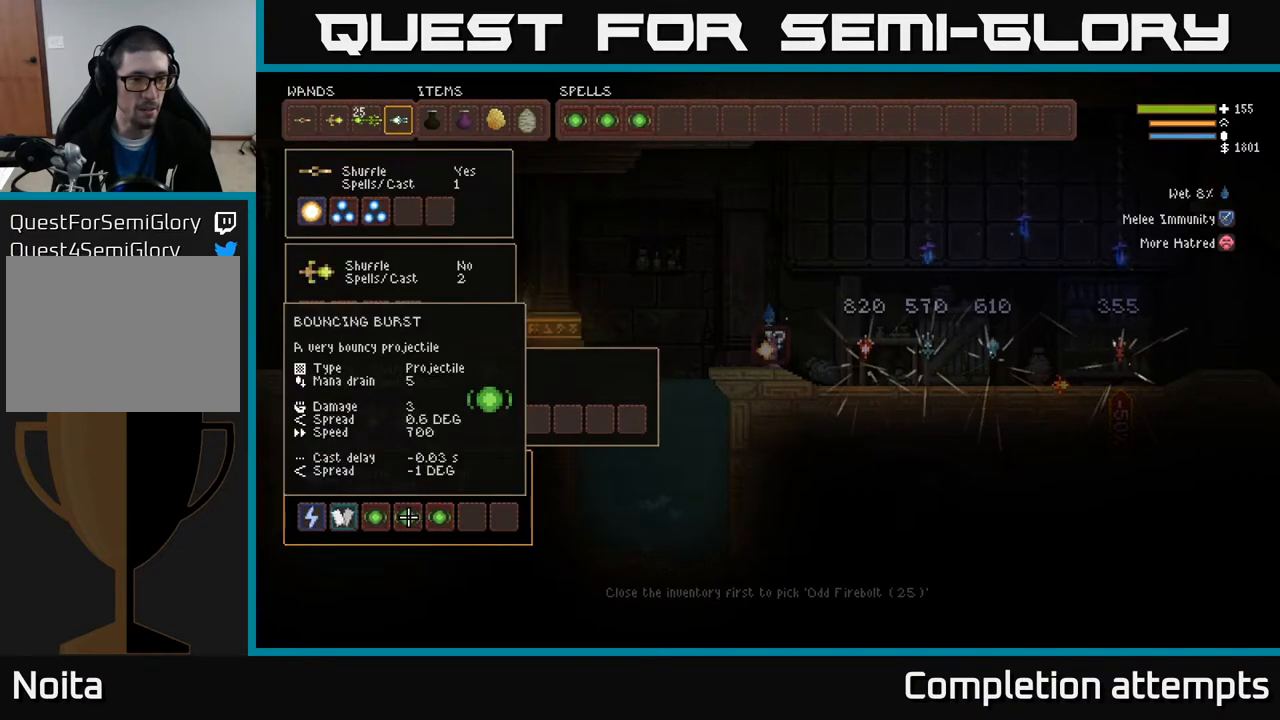
{"buttons": ["B"], "left_stick": "center", "right_stick": "center", "events": [[117, "DPAD_UP", "down"], [200, "DPAD_UP", "up"], [367, "DPAD_LEFT", "down"], [467, "DPAD_LEFT", "up"], [483, "B", "down"]]}
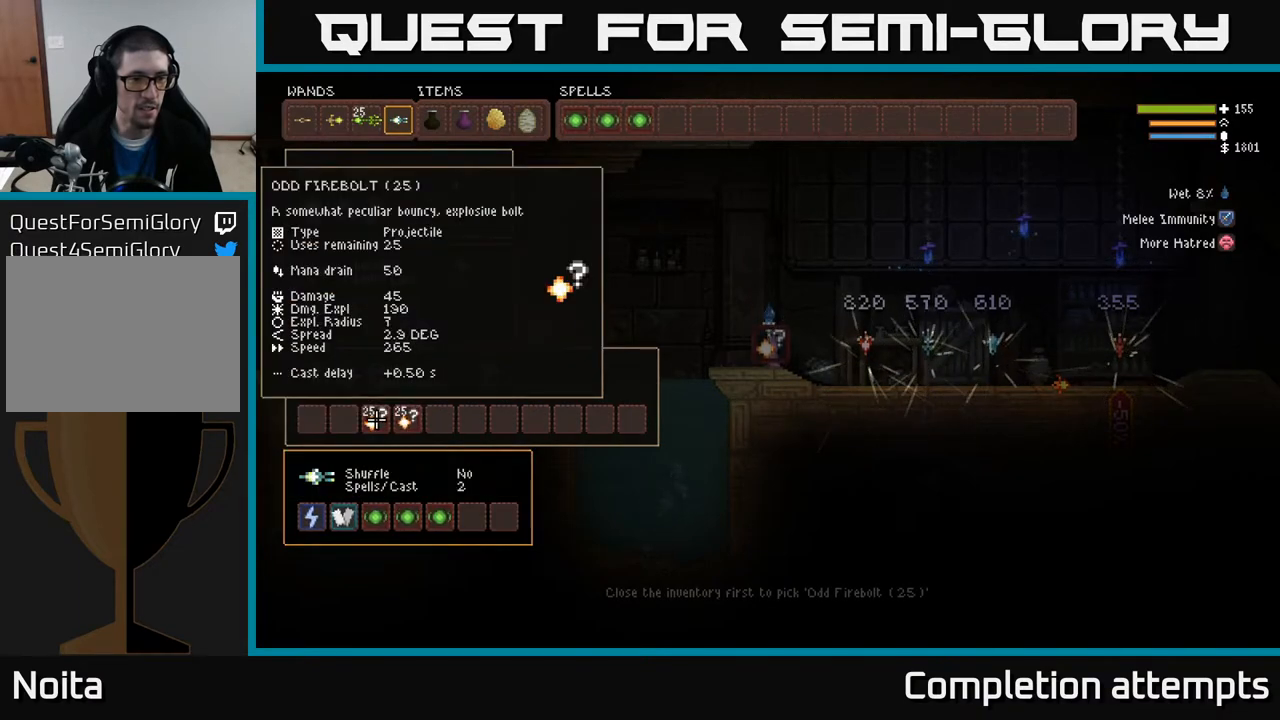
{"buttons": ["DPAD_RIGHT"], "left_stick": "center", "right_stick": "center", "events": [[50, "B", "up"], [133, "X", "down"], [200, "X", "up"], [483, "DPAD_RIGHT", "down"]]}
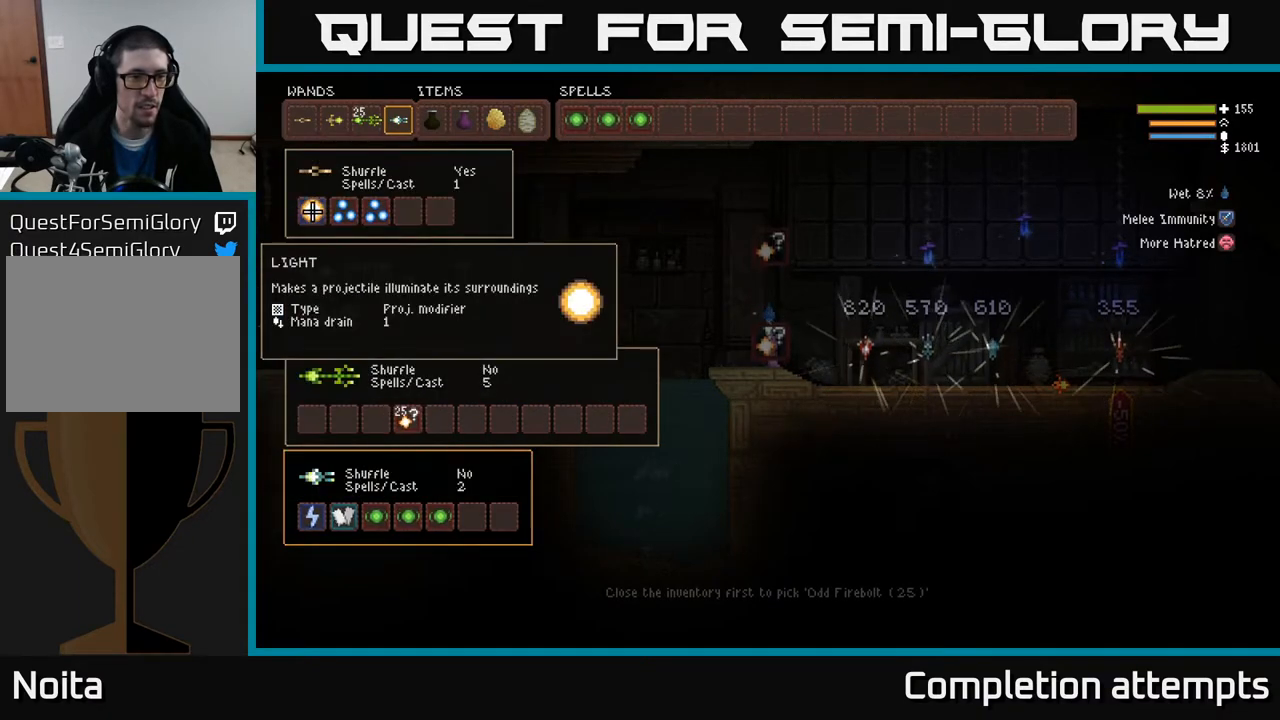
{"buttons": [], "left_stick": "center", "right_stick": "center", "events": [[83, "DPAD_RIGHT", "up"], [317, "DPAD_DOWN", "down"], [417, "DPAD_DOWN", "up"]]}
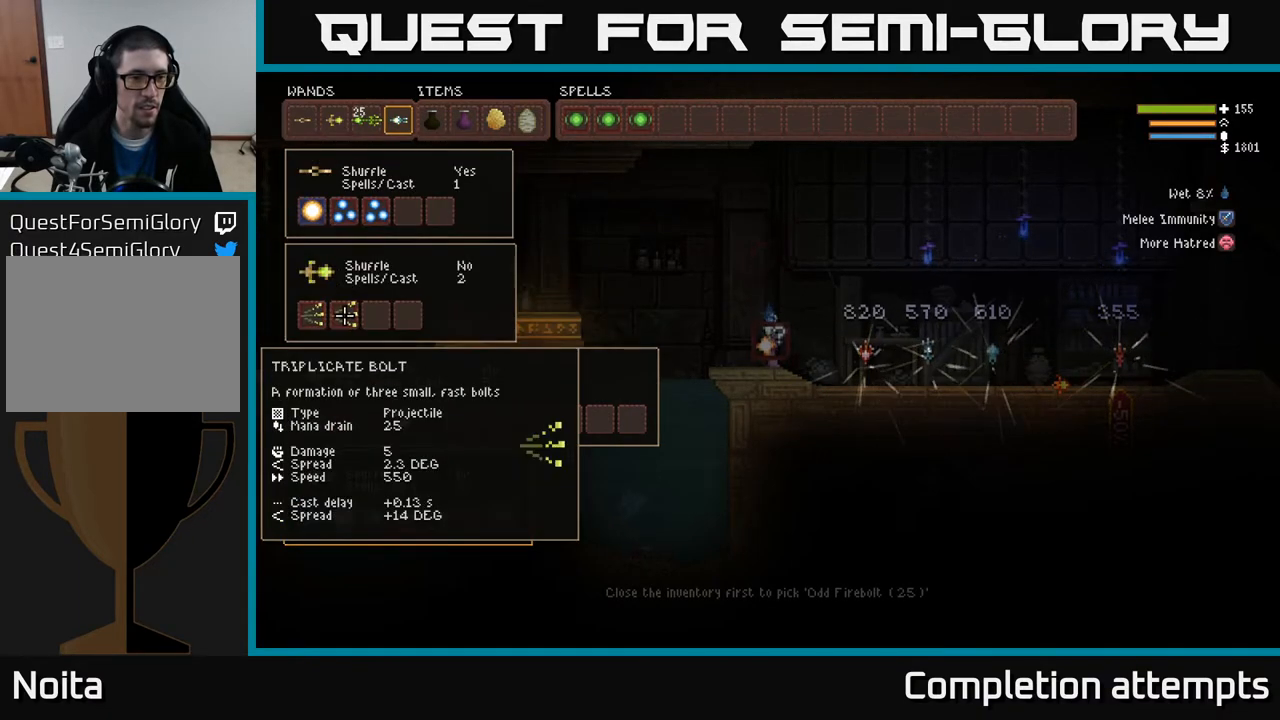
{"buttons": ["DPAD_RIGHT"], "left_stick": "center", "right_stick": "center", "events": [[200, "DPAD_DOWN", "down"], [317, "DPAD_DOWN", "up"], [467, "DPAD_RIGHT", "down"]]}
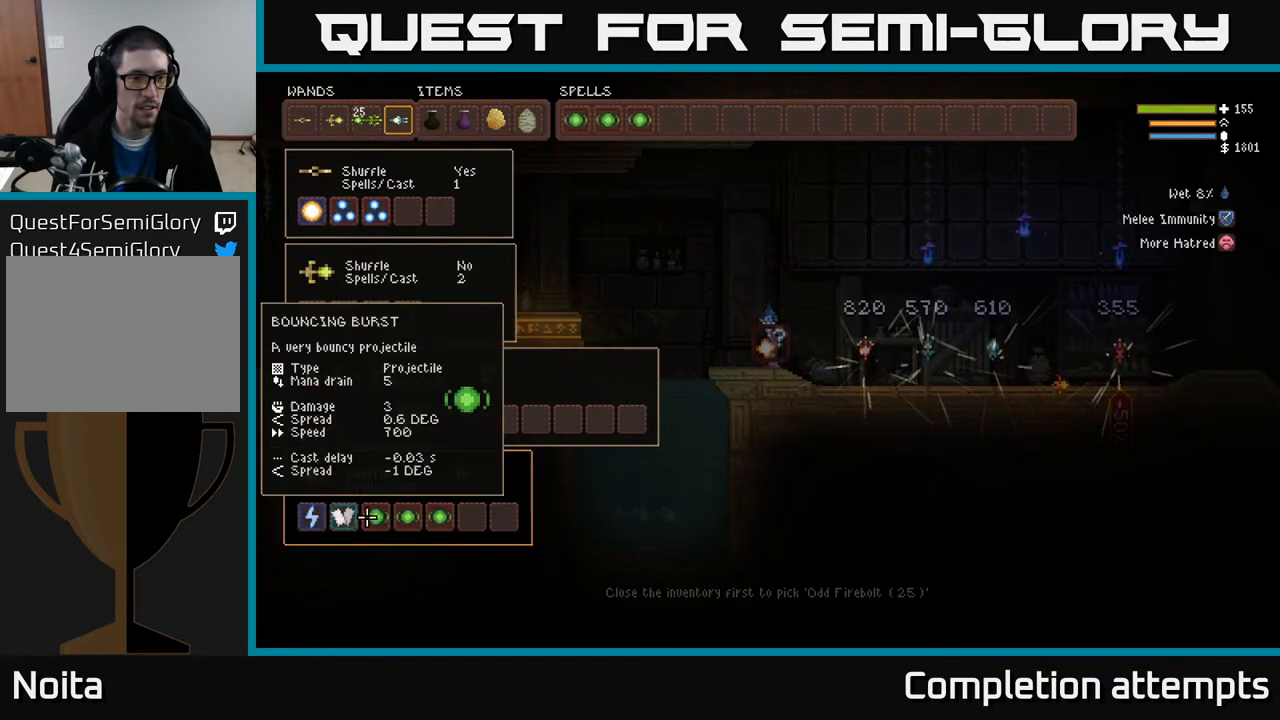
{"buttons": [], "left_stick": "center", "right_stick": "center", "events": [[50, "DPAD_RIGHT", "up"], [283, "DPAD_UP", "down"], [400, "DPAD_UP", "up"]]}
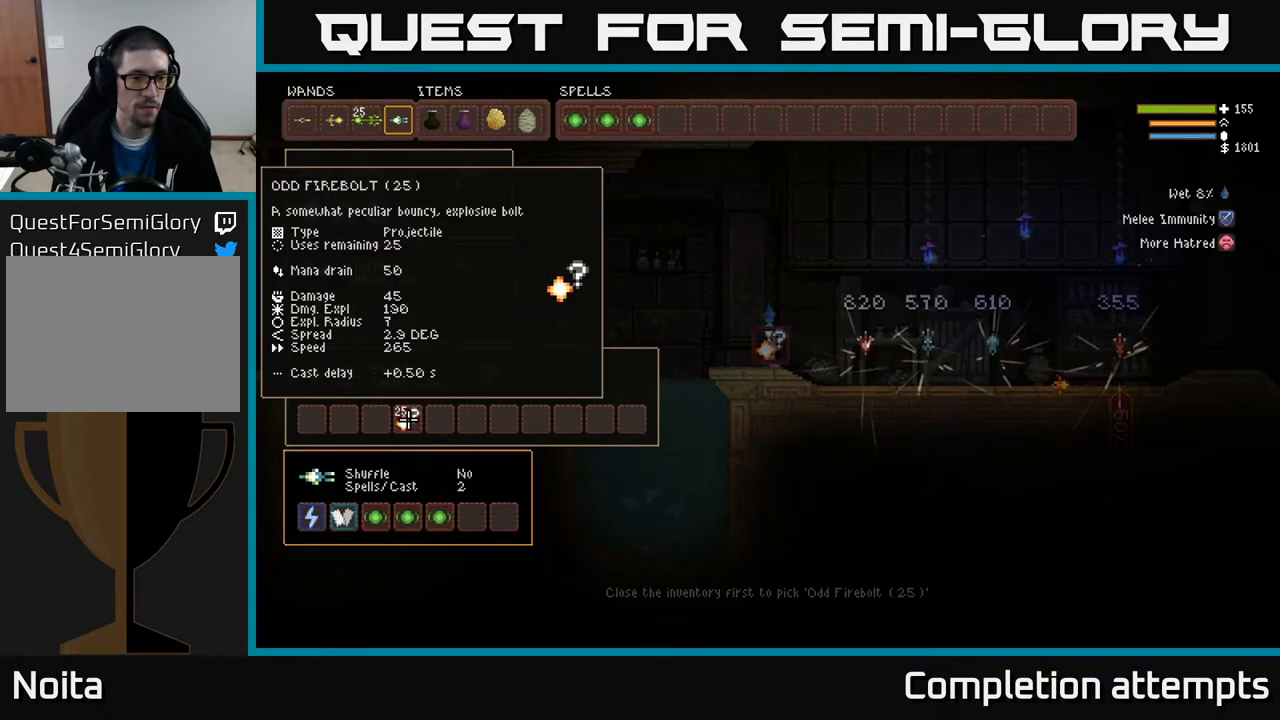
{"buttons": [], "left_stick": "center", "right_stick": "center", "events": [[117, "B", "down"], [217, "B", "up"], [317, "X", "down"], [367, "X", "up"]]}